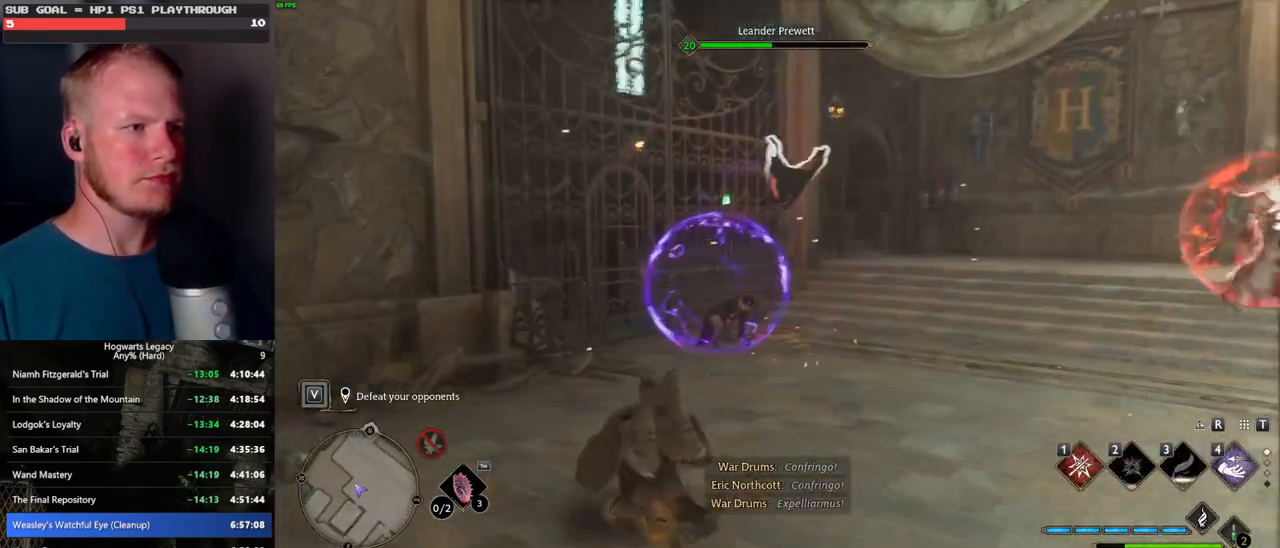
Gameplay with keyboard and mouse; each line is a JSON object with the keys and mouse buttons held at the frame after it. "events" lists presses ("down") and releases ("up") of ".", "/", "0", "1", "2", "3", "4", "5", "6", "7", "8", "9", "a", "alt_l", "alt_r", "b", "backslash", "backspace", "c", "caps_lock", "comma", "ctrl_l", "ctrl_r", "d", "e", "equals", "escape", "f", "f1", "f10", "f11", "f12", "f2", "f3", "f4", "f5", "f6", "f7", "f8", "f9", "g", "h", "i", "j", "k", "l", "lbracket", "m", "minus", "n", "o", "p", "q", "quote", "r", "rbracket", "return", "s", "semicolon", "shift_l", "shift_r", "space", "super", "t", "tab", "tilde", "u", "v", "w", "x", "y", "z", "mouse_left", "mouse_wheel", "mouse_right", "mouse_mb4" and "mouse_mb5" between this image and that frame as [ms after this image, input, new state], when the widget could be followed in between. "mouse_left", "mouse_wheel", "mouse_right", "mouse_mb4", "mouse_mb5" = the "left", "wheel", "right", "mb4", "mb5" buttons of the "mouse" list. No other keys are recorded. "wheel" means that the mouse wheel is clicked or scrolled. Mouse movement is not recorded.
{"keys": ["w"], "mouse": [], "events": [[217, "1", "down"], [334, "1", "up"]]}
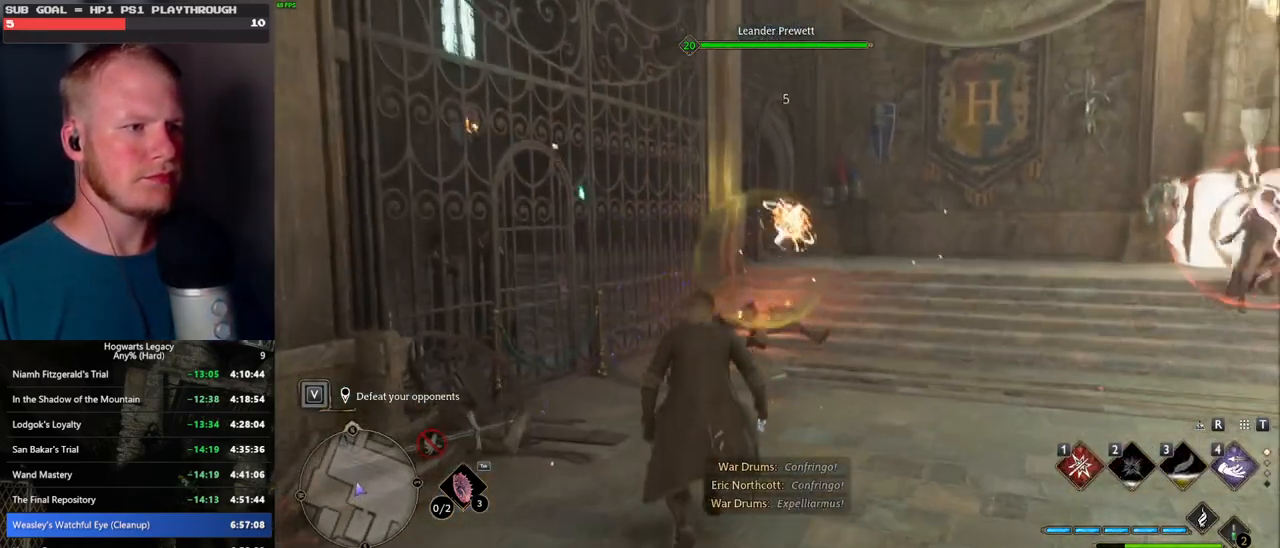
{"keys": ["w"], "mouse": [], "events": [[367, "1", "down"], [450, "1", "up"]]}
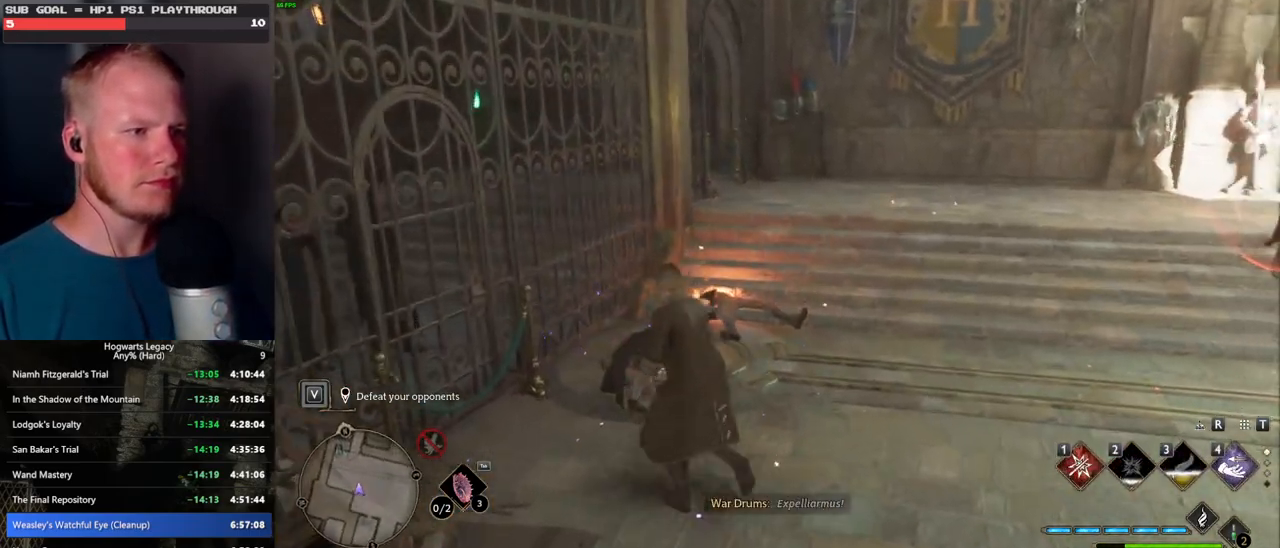
{"keys": ["w"], "mouse": [], "events": [[117, "w", "up"], [450, "w", "down"]]}
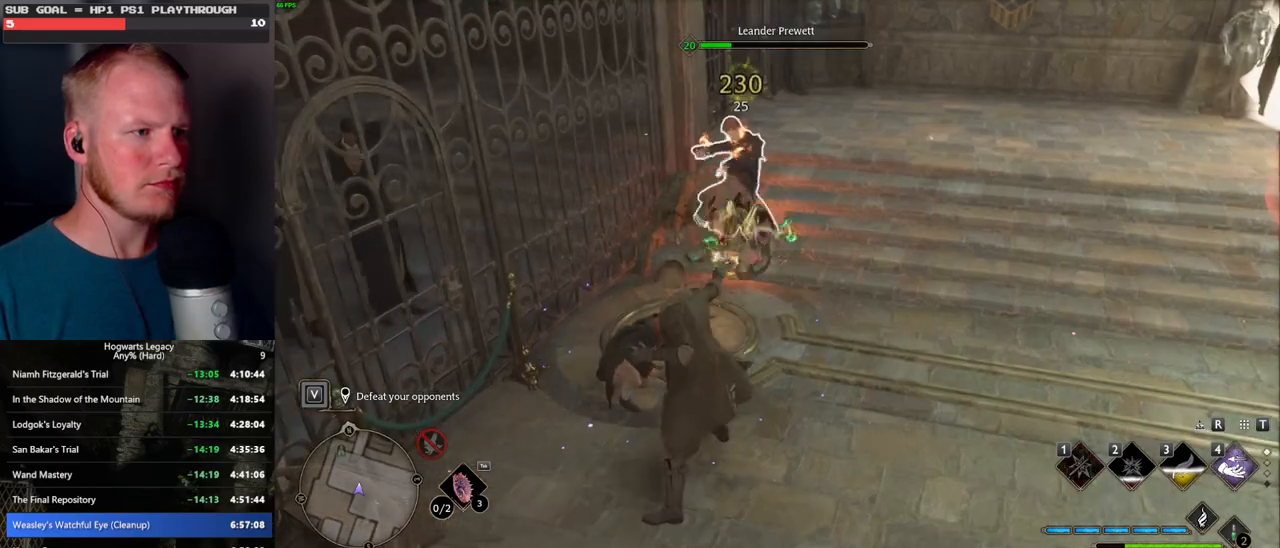
{"keys": ["w"], "mouse": [], "events": [[284, "z", "down"], [384, "z", "up"]]}
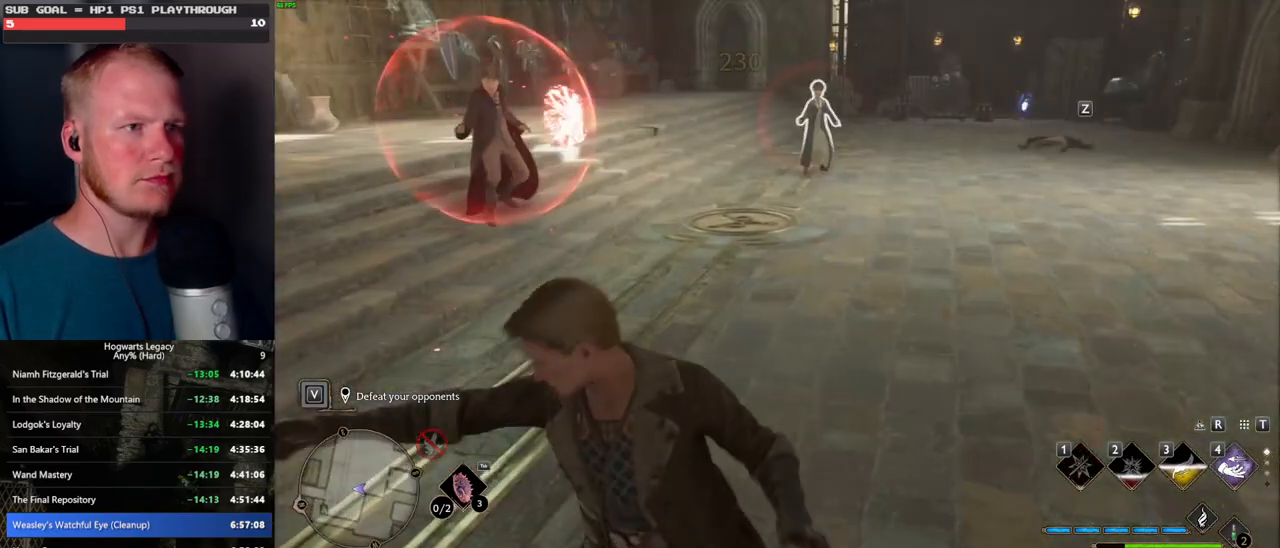
{"keys": [], "mouse": [], "events": [[334, "w", "up"]]}
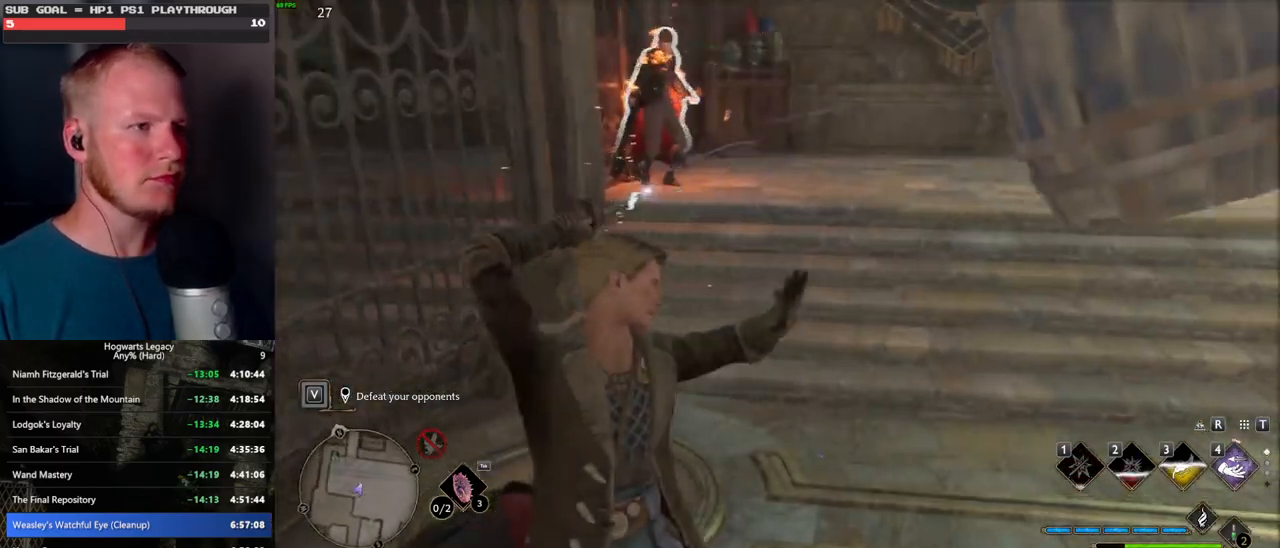
{"keys": ["d", "s"], "mouse": [], "events": [[134, "s", "down"], [250, "d", "down"]]}
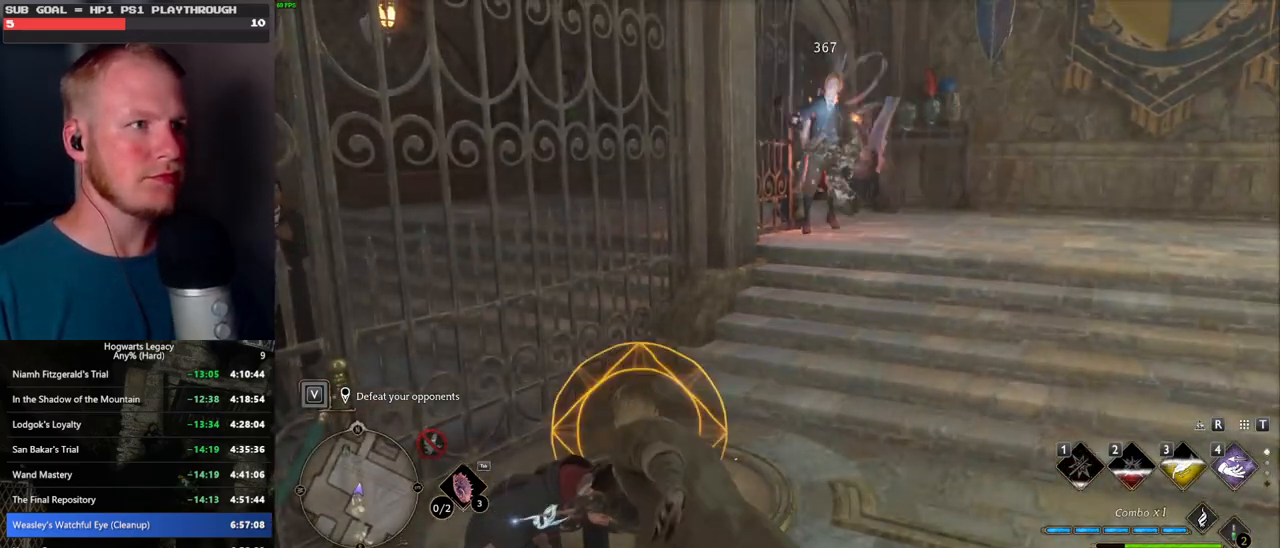
{"keys": ["a", "s"], "mouse": [], "events": [[117, "d", "up"], [284, "a", "down"], [350, "space", "down"], [467, "space", "up"]]}
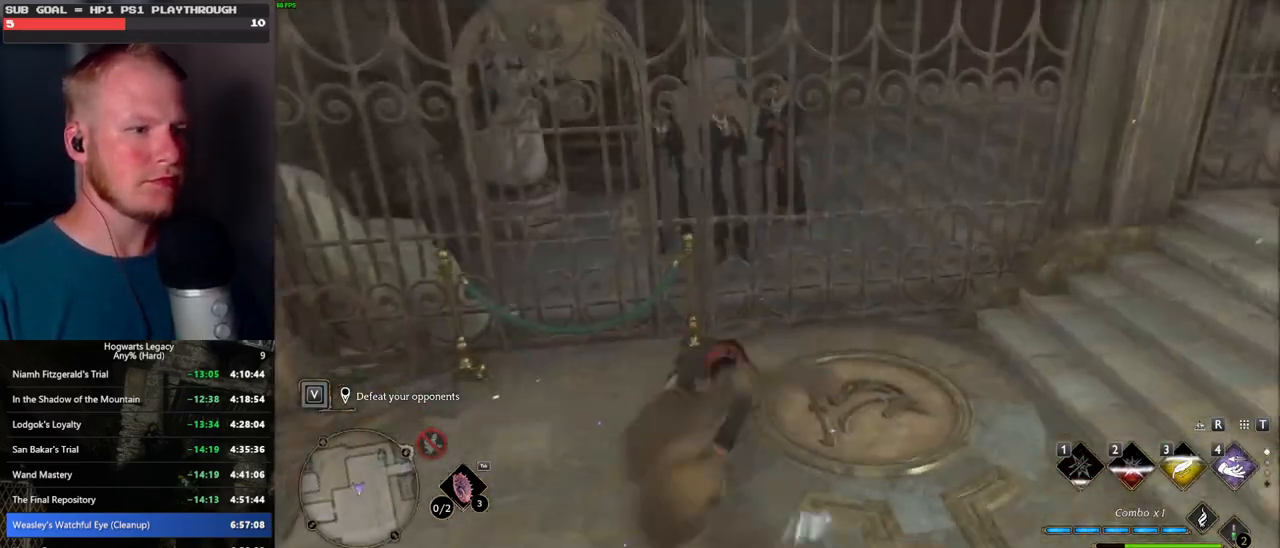
{"keys": ["s"], "mouse": [], "events": [[67, "a", "up"], [267, "a", "down"], [350, "a", "up"]]}
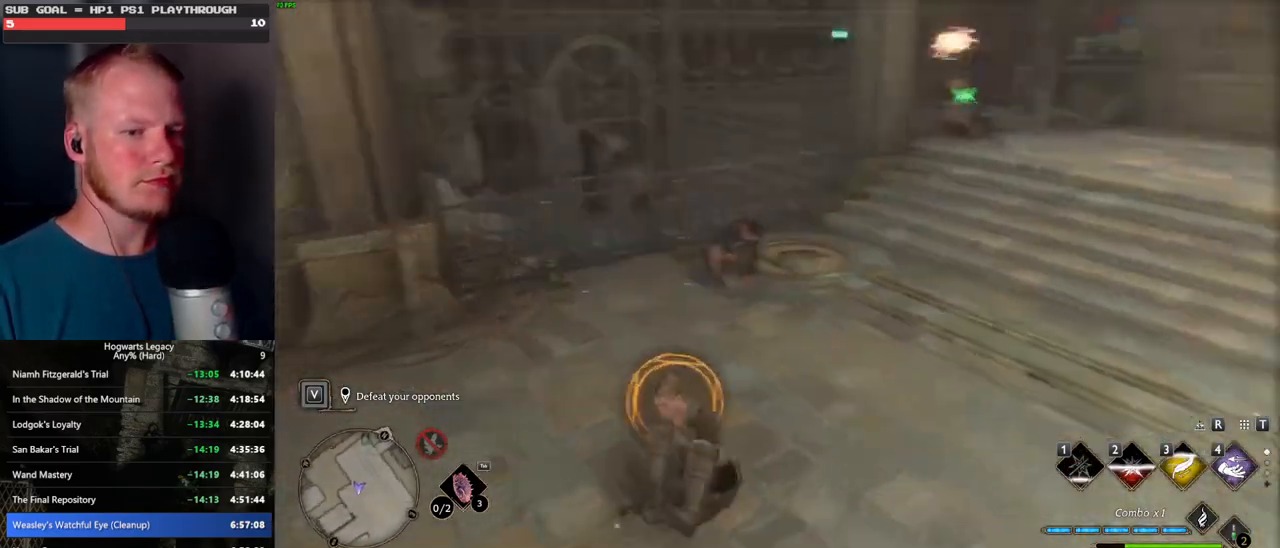
{"keys": ["a"], "mouse": [], "events": [[67, "s", "up"], [84, "a", "down"], [217, "a", "up"], [250, "a", "down"], [267, "w", "down"], [300, "a", "up"], [334, "a", "down"], [367, "space", "down"], [467, "space", "up"], [467, "w", "up"]]}
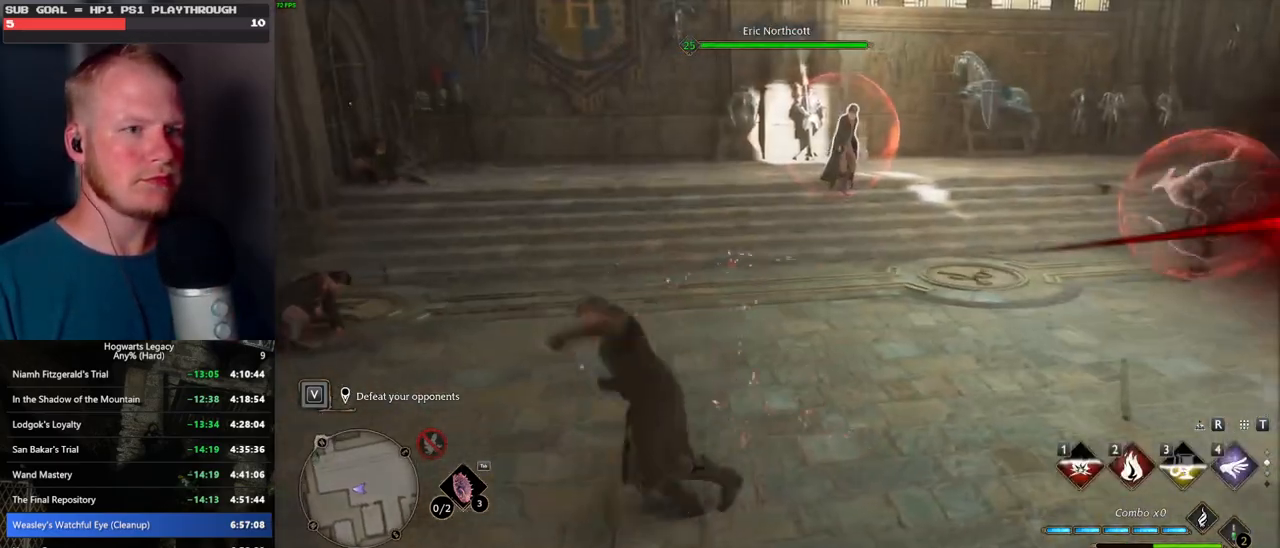
{"keys": ["w"], "mouse": [], "events": [[34, "w", "down"], [100, "a", "up"]]}
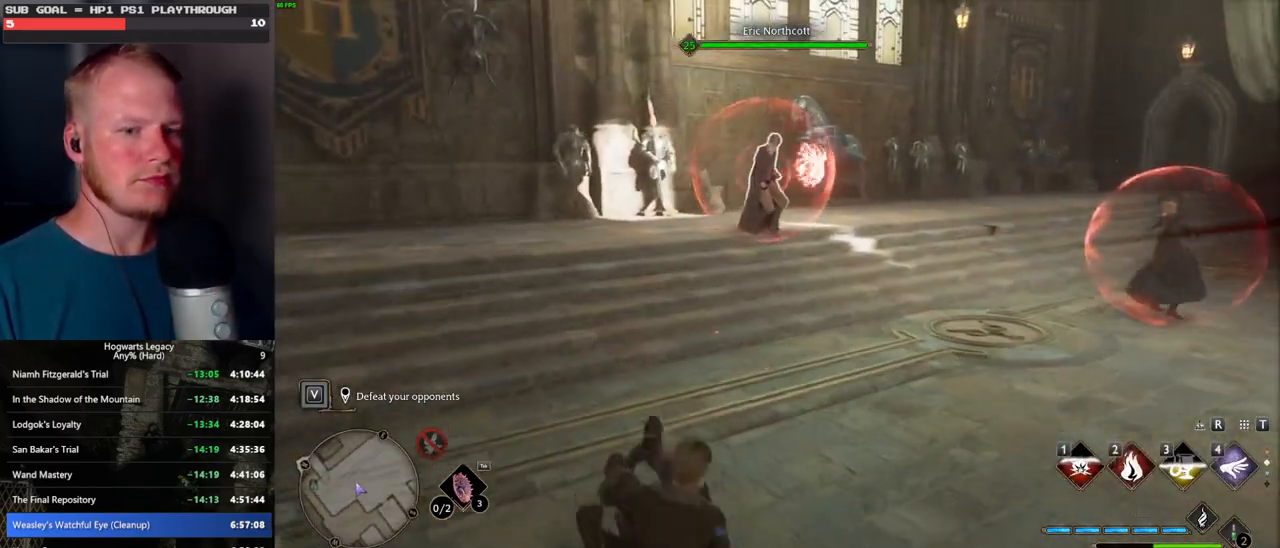
{"keys": ["w"], "mouse": [], "events": []}
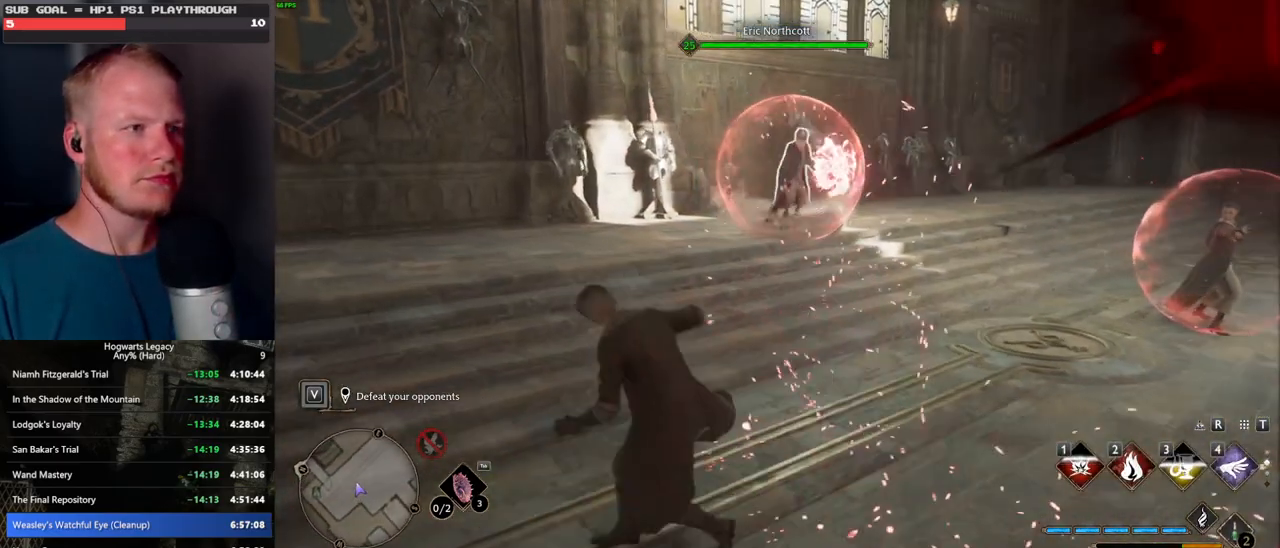
{"keys": ["w"], "mouse": [], "events": [[167, "a", "down"], [400, "g", "down"], [450, "a", "up"], [500, "g", "up"]]}
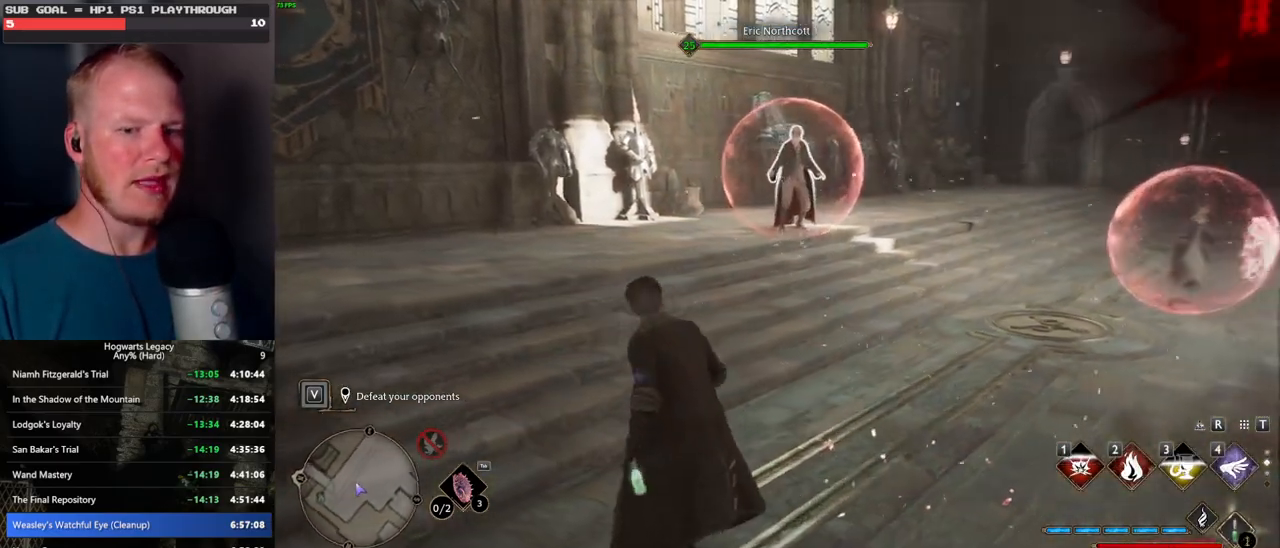
{"keys": ["2", "w"], "mouse": [], "events": [[500, "2", "down"]]}
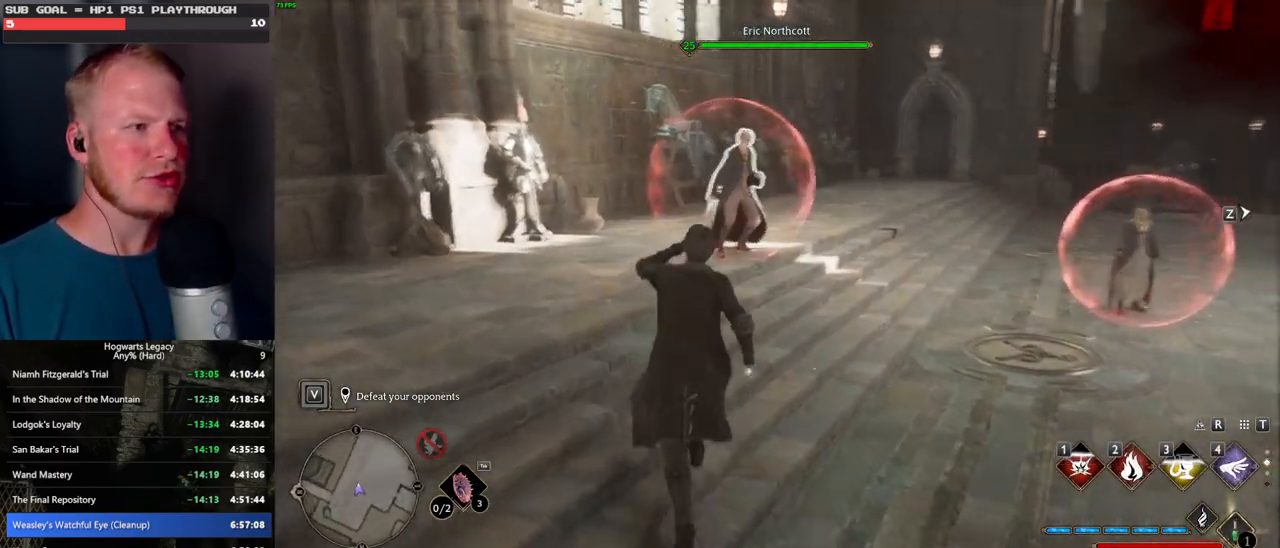
{"keys": ["w"], "mouse": [], "events": [[84, "2", "up"]]}
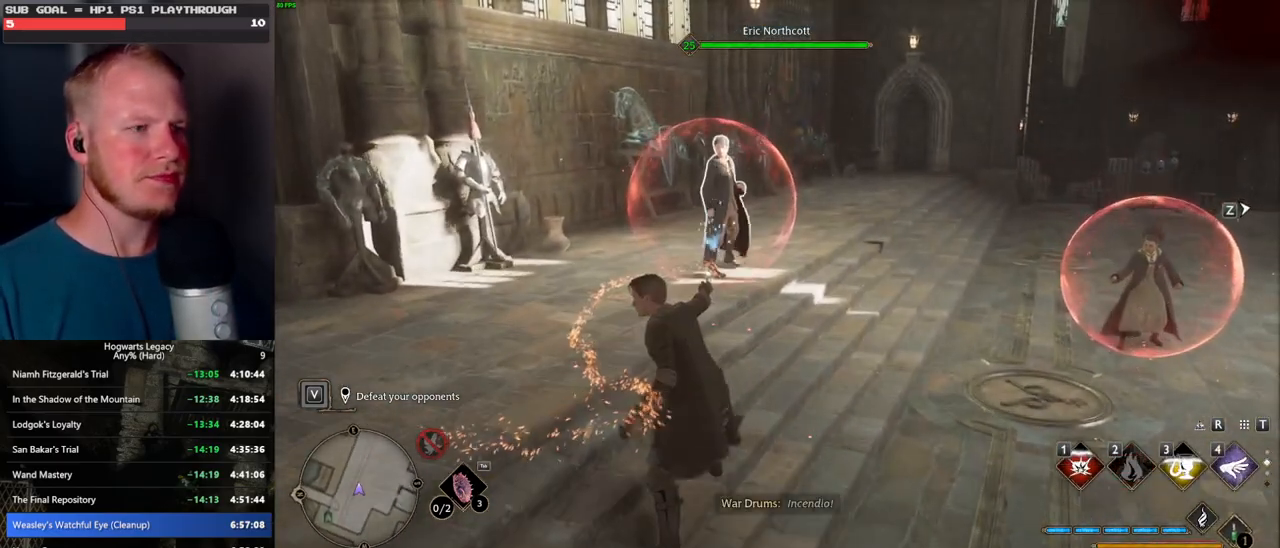
{"keys": ["w"], "mouse": [], "events": []}
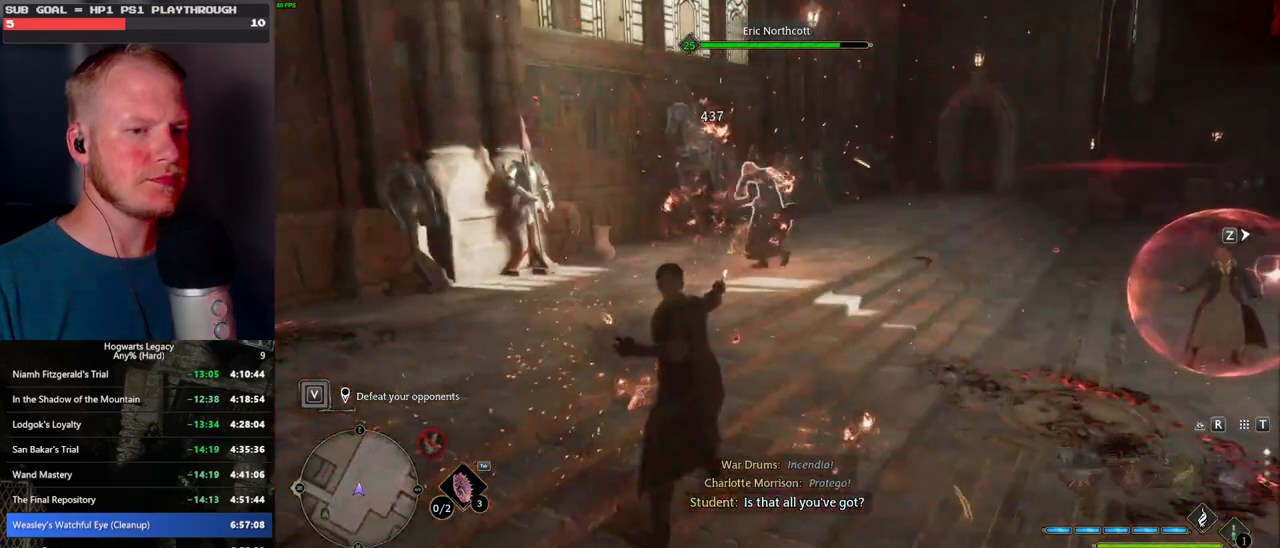
{"keys": ["a", "w"], "mouse": [], "events": [[484, "a", "down"]]}
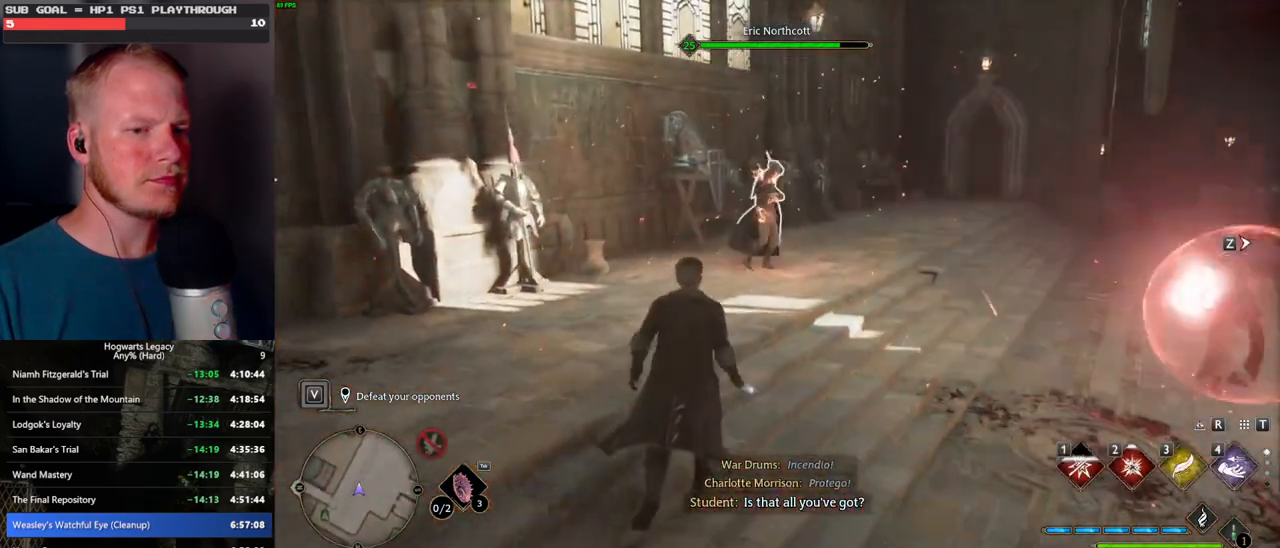
{"keys": ["w"], "mouse": ["left"], "events": [[17, "w", "up"], [100, "w", "down"], [184, "a", "up"], [217, "mouse_left", "down"], [317, "mouse_left", "up"], [467, "mouse_left", "down"]]}
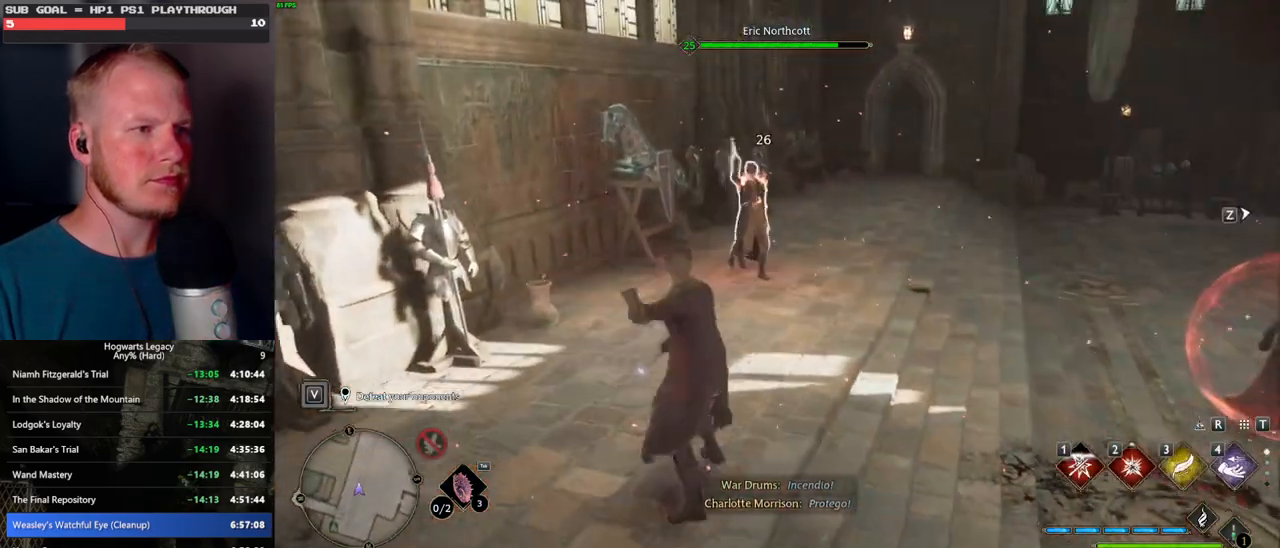
{"keys": ["w"], "mouse": [], "events": [[34, "mouse_left", "up"]]}
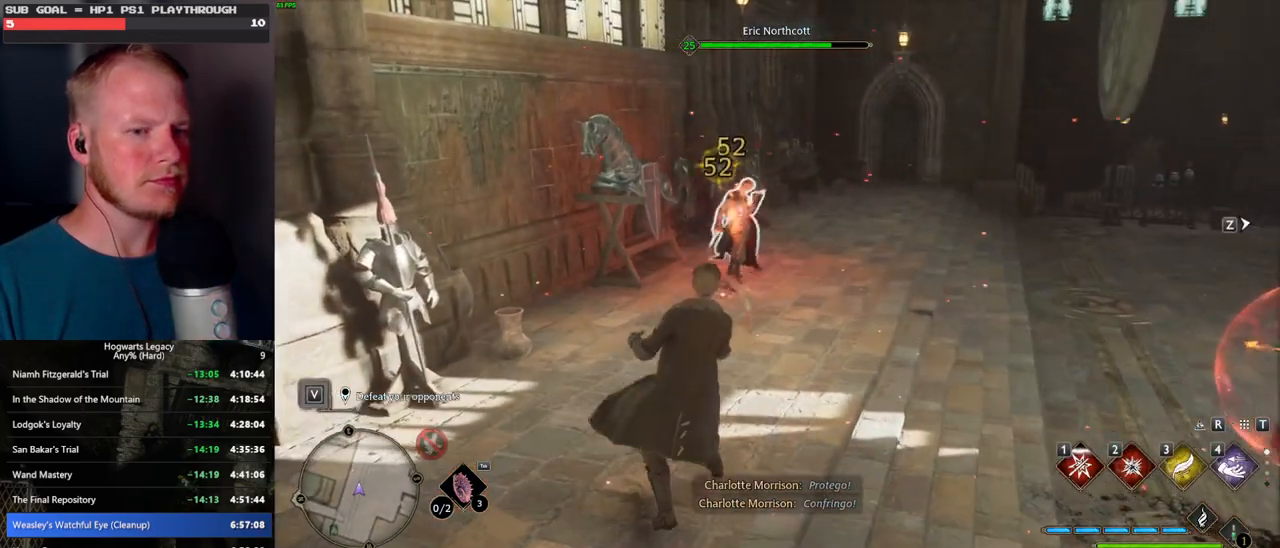
{"keys": ["w"], "mouse": [], "events": [[34, "2", "down"], [117, "2", "up"], [134, "w", "up"], [184, "w", "down"], [200, "2", "down"], [267, "2", "up"]]}
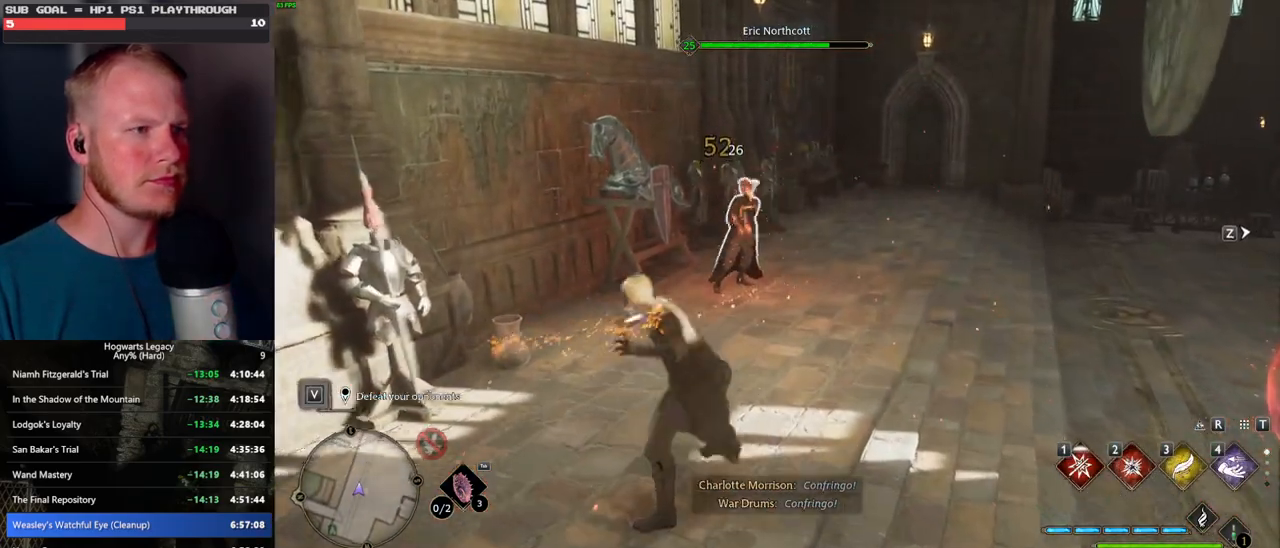
{"keys": ["w"], "mouse": [], "events": []}
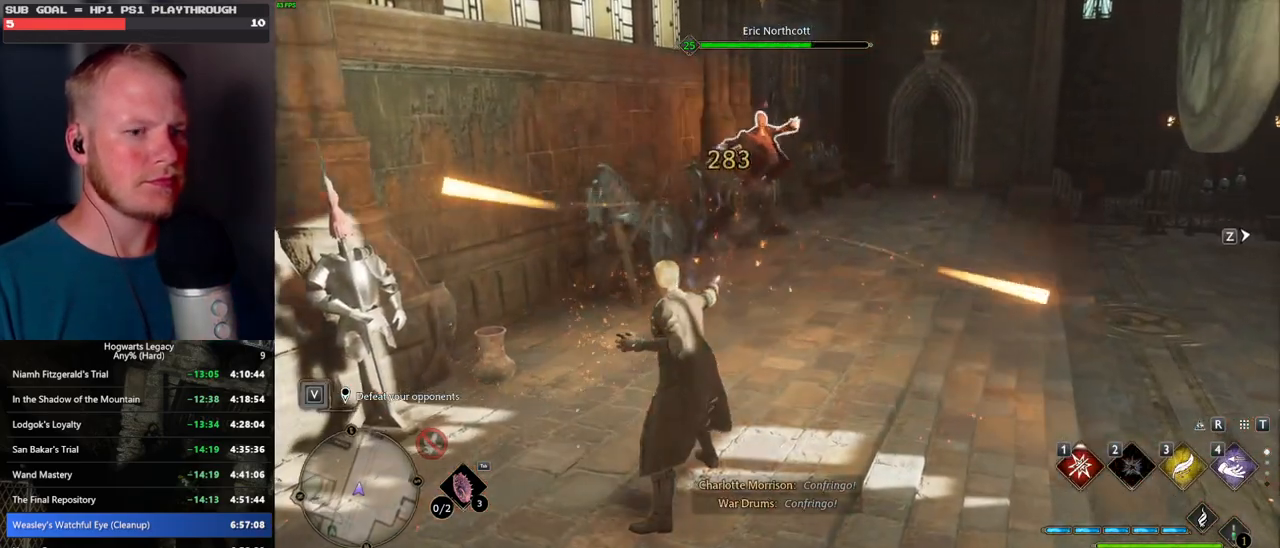
{"keys": ["w"], "mouse": [], "events": [[250, "1", "down"], [350, "1", "up"], [434, "1", "down"], [500, "1", "up"]]}
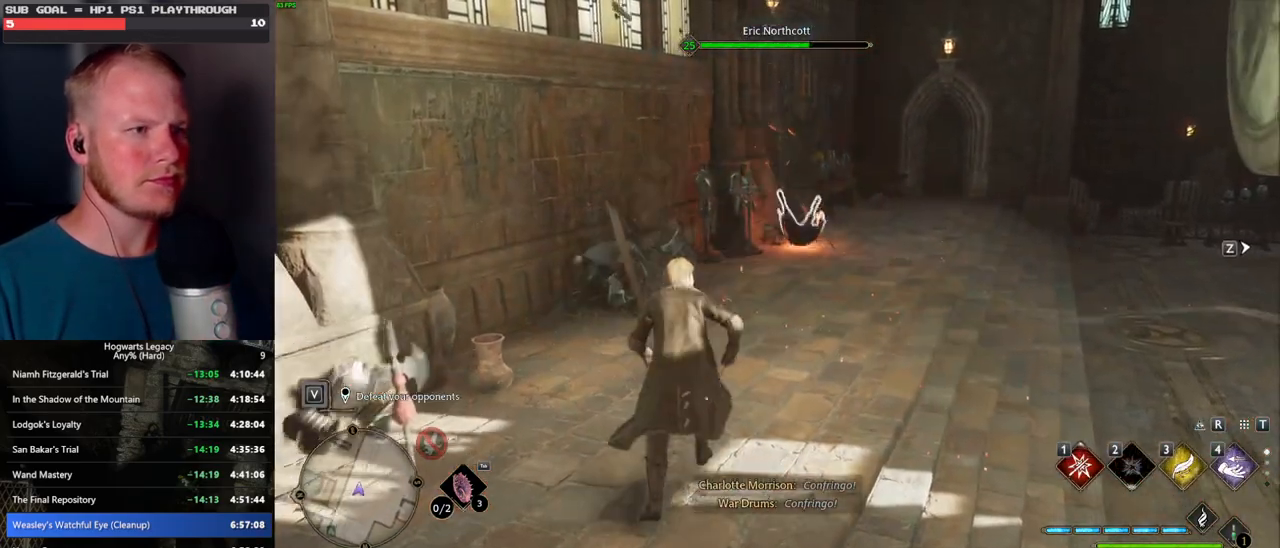
{"keys": ["w"], "mouse": [], "events": [[84, "1", "down"], [150, "1", "up"], [250, "1", "down"], [317, "1", "up"], [400, "1", "down"], [484, "1", "up"]]}
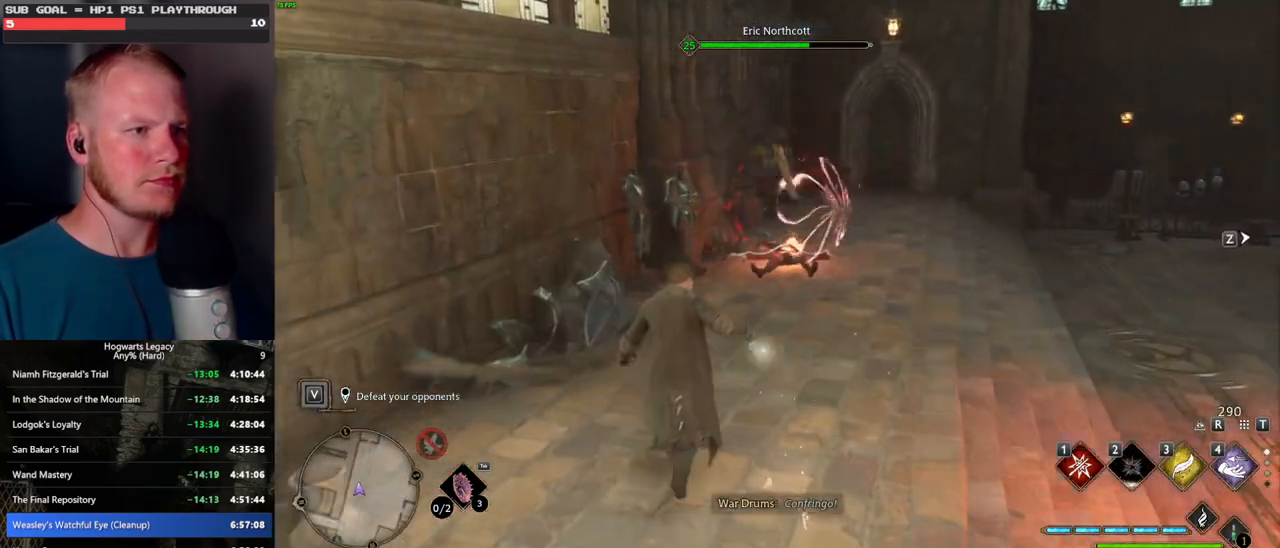
{"keys": ["w"], "mouse": [], "events": [[150, "1", "down"], [267, "1", "up"]]}
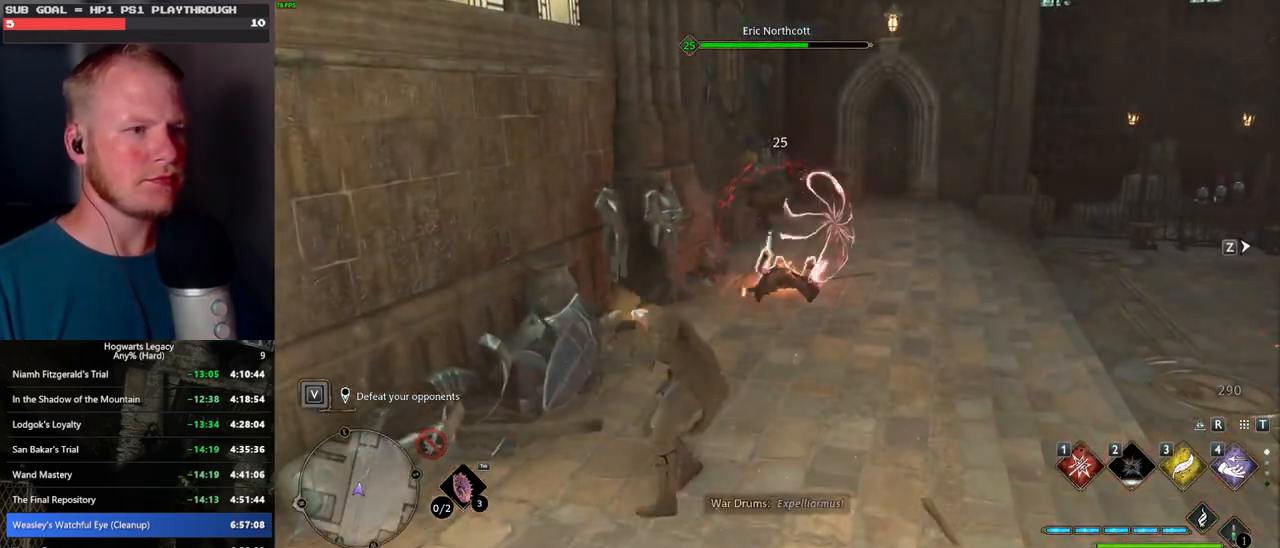
{"keys": ["w"], "mouse": [], "events": []}
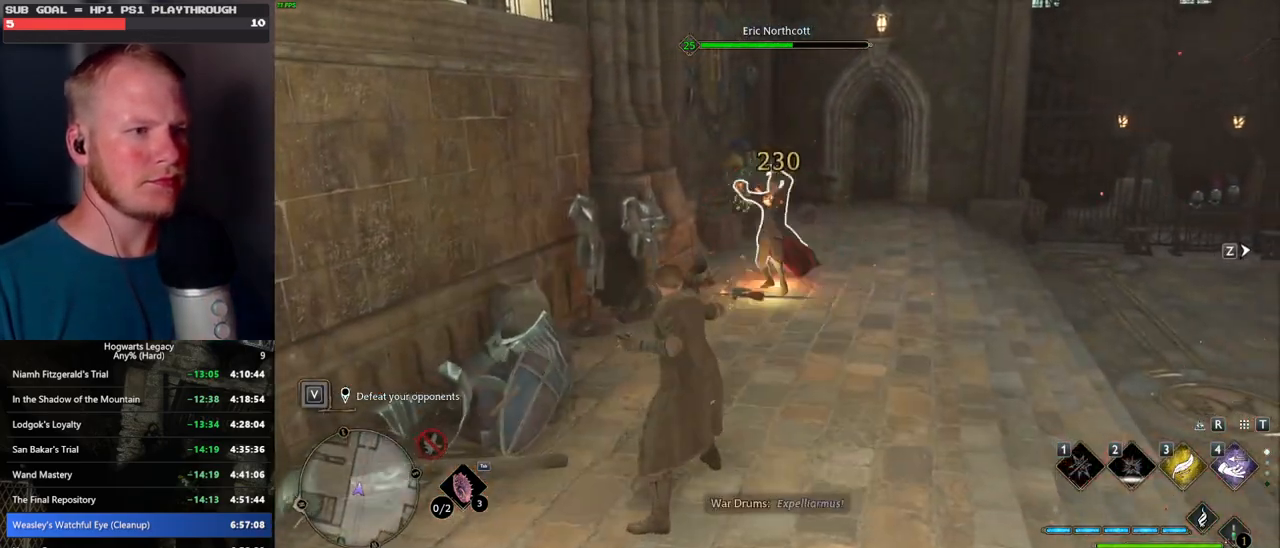
{"keys": ["w"], "mouse": [], "events": [[17, "3", "down"], [100, "3", "up"], [167, "3", "down"], [267, "3", "up"]]}
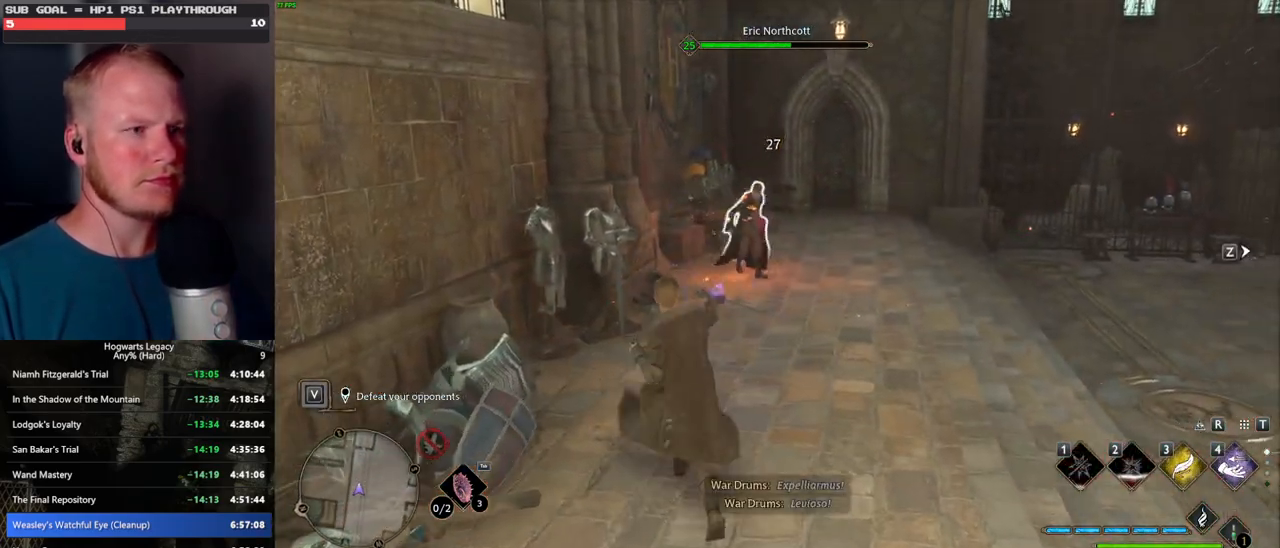
{"keys": ["w"], "mouse": [], "events": []}
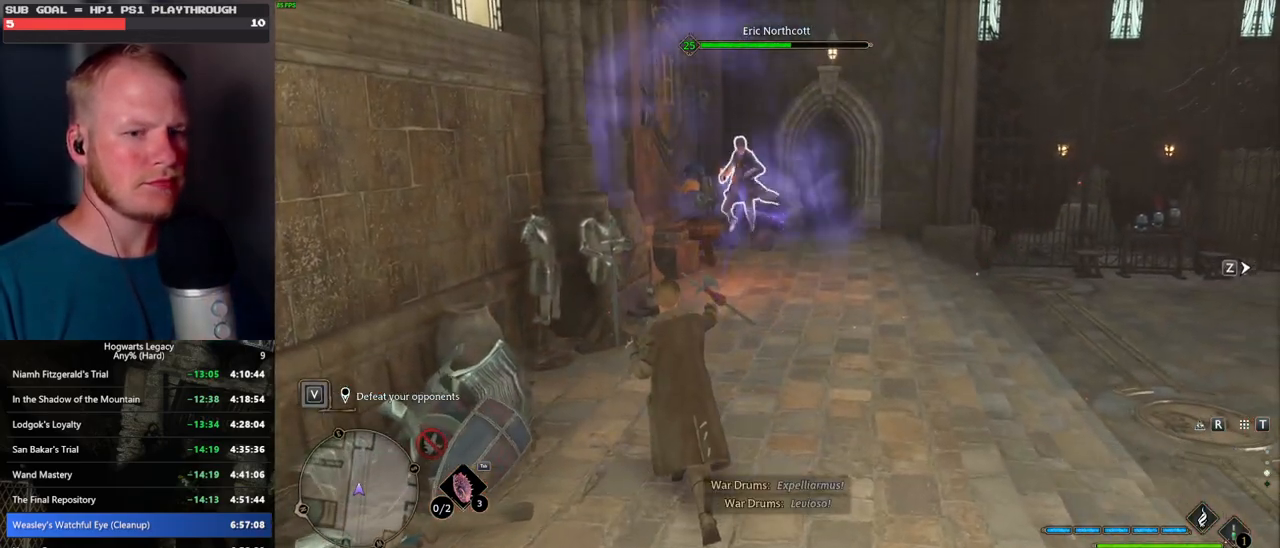
{"keys": ["w"], "mouse": [], "events": []}